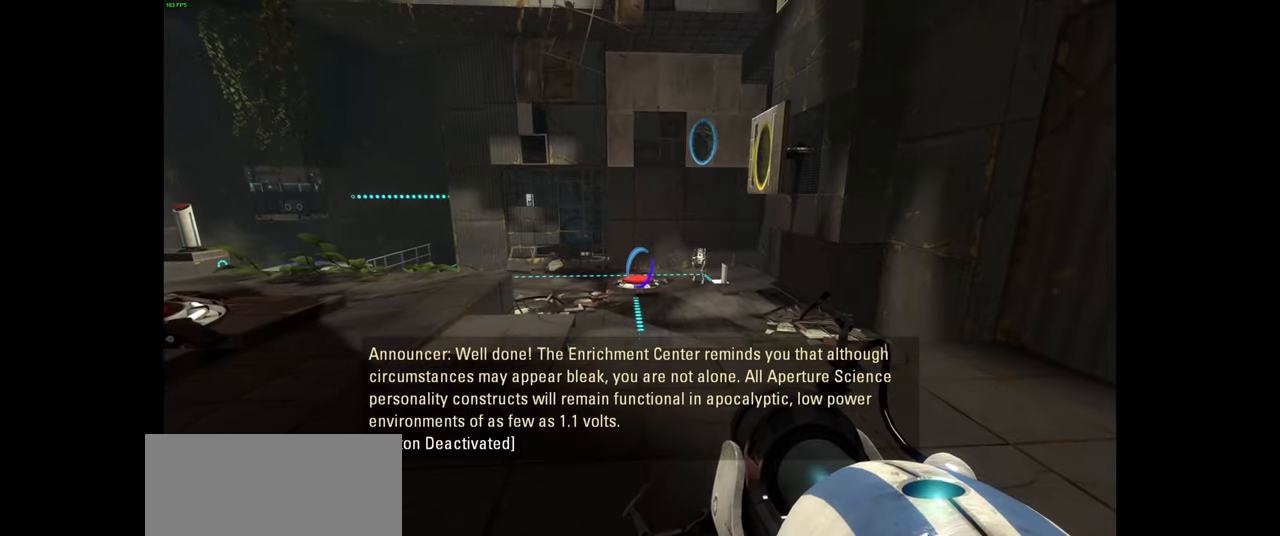
Gameplay with keyboard and mouse; each line is a JSON object with the keys and mouse buttons held at the frame after it. "events" lists presses ("down") and releases ("up") of "a", "ctrl", "d", "e", "f", "q", "r", "s", "shift", "space", "tab", "w", "mouse_left", "mouse_wheel", "mouse_right", "mouse_mb4" and "mouse_mb5" between this image and that frame as [ms after this image, input, new state], when the widget could be followed in between. "mouse_left", "mouse_wheel", "mouse_right", "mouse_mb4", "mouse_mb5" = the "left", "wheel", "right", "mb4", "mb5" buttons of the "mouse" list. No other keys are recorded. "wheel" means that the mouse wheel is clicked or scrolled. Mouse movement is not recorded.
{"keys": [], "mouse": [], "events": []}
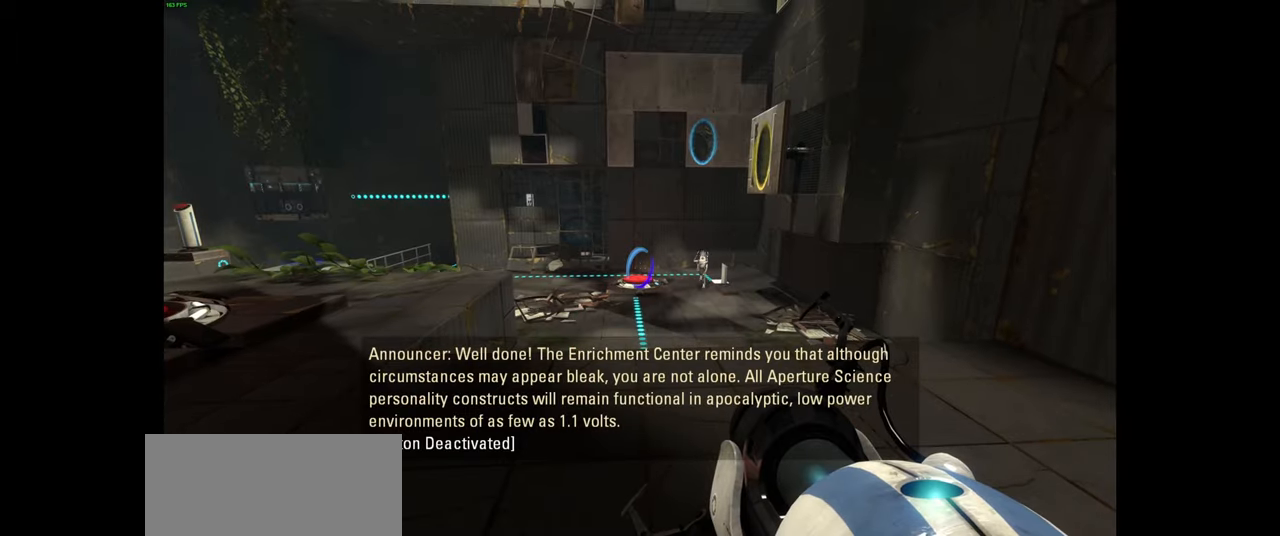
{"keys": [], "mouse": [], "events": []}
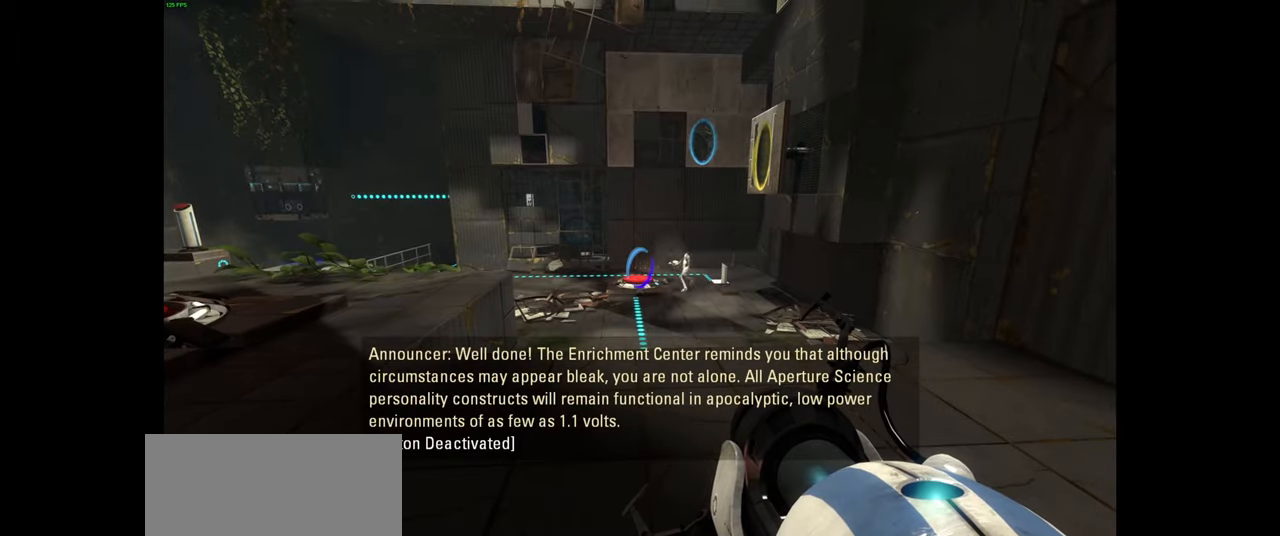
{"keys": ["w"], "mouse": [], "events": [[467, "w", "down"]]}
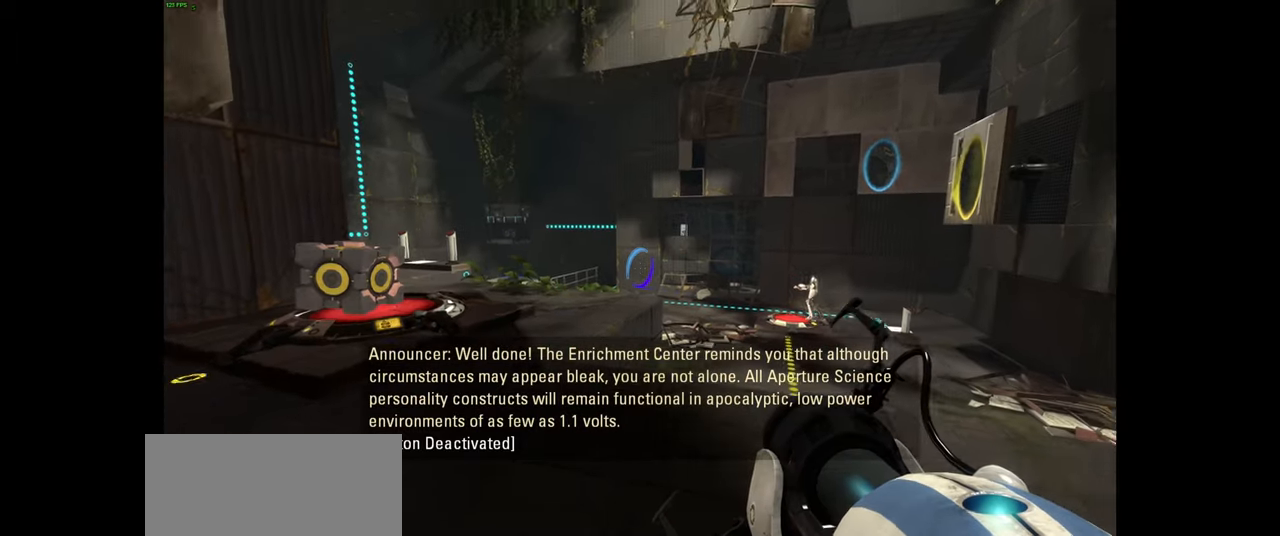
{"keys": [], "mouse": [], "events": [[150, "w", "up"]]}
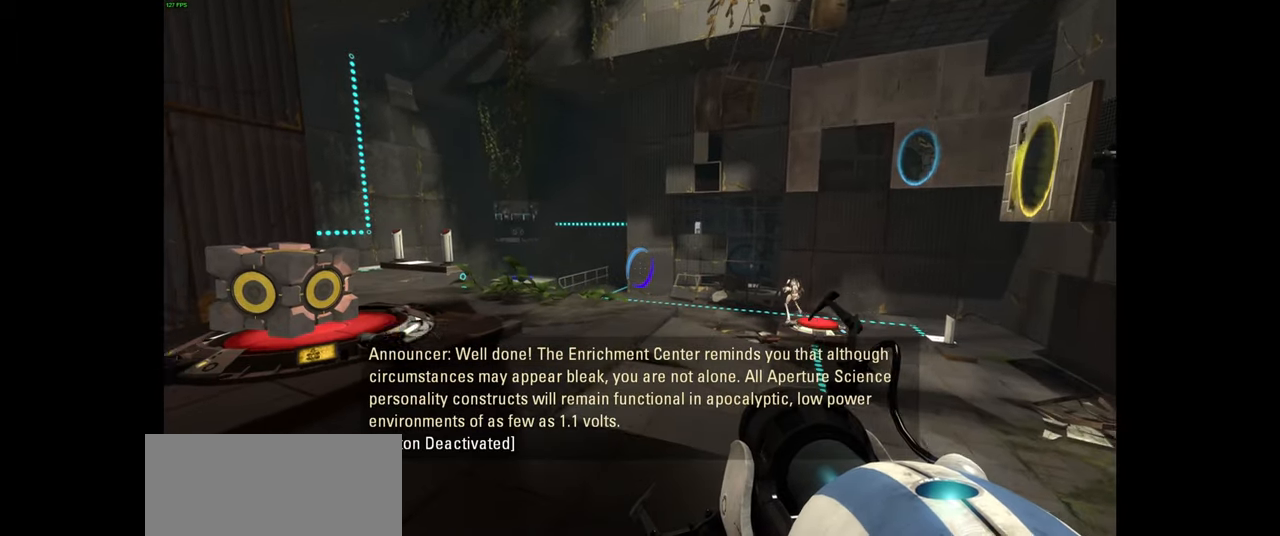
{"keys": ["w"], "mouse": [], "events": [[183, "a", "down"], [417, "w", "down"], [450, "a", "up"]]}
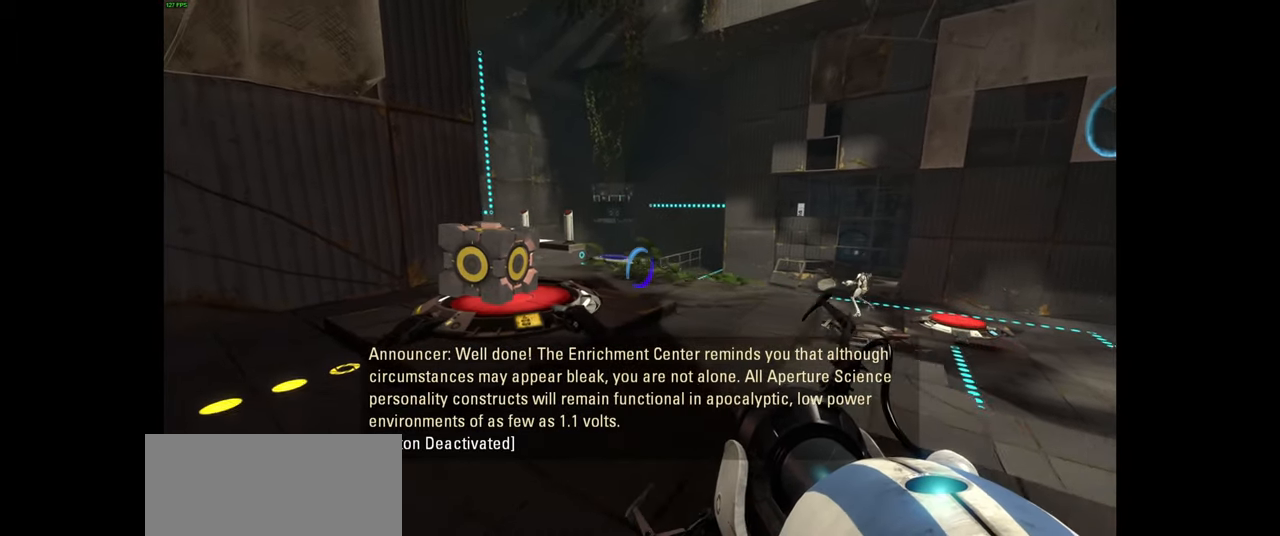
{"keys": ["w"], "mouse": [], "events": [[217, "a", "down"], [217, "shift", "down"], [300, "shift", "up"], [417, "a", "up"]]}
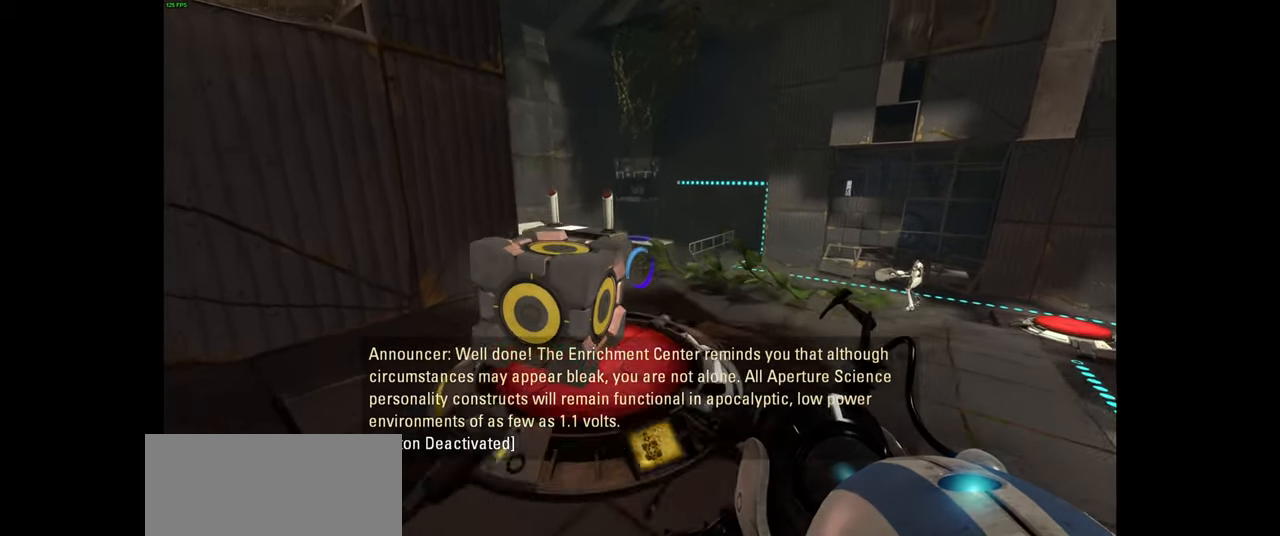
{"keys": [], "mouse": [], "events": [[50, "w", "up"]]}
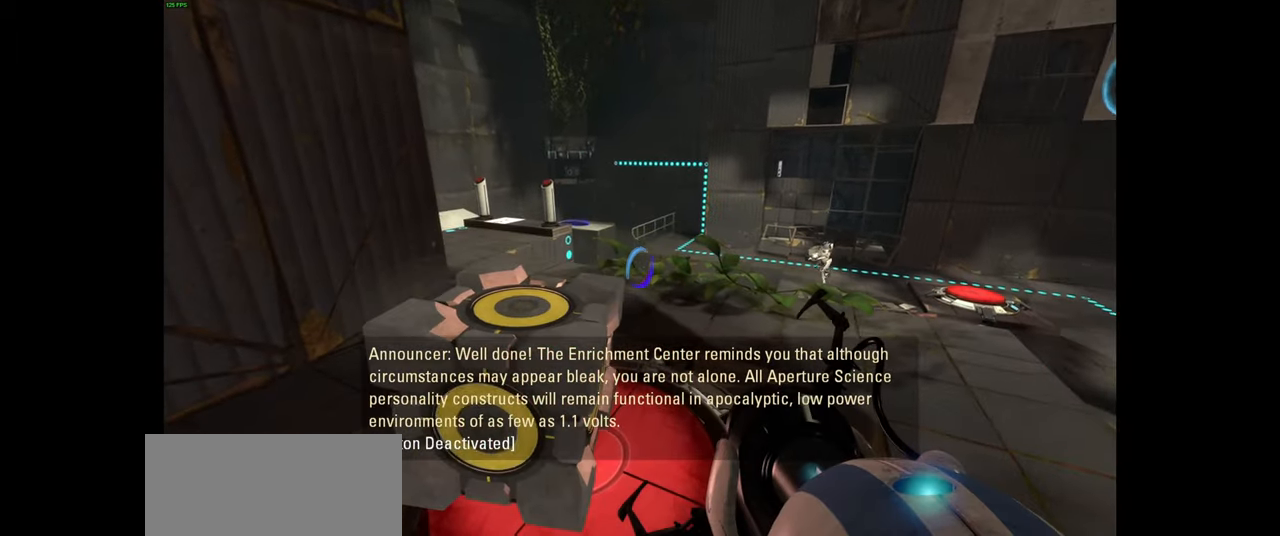
{"keys": [], "mouse": [], "events": [[383, "e", "down"], [450, "e", "up"]]}
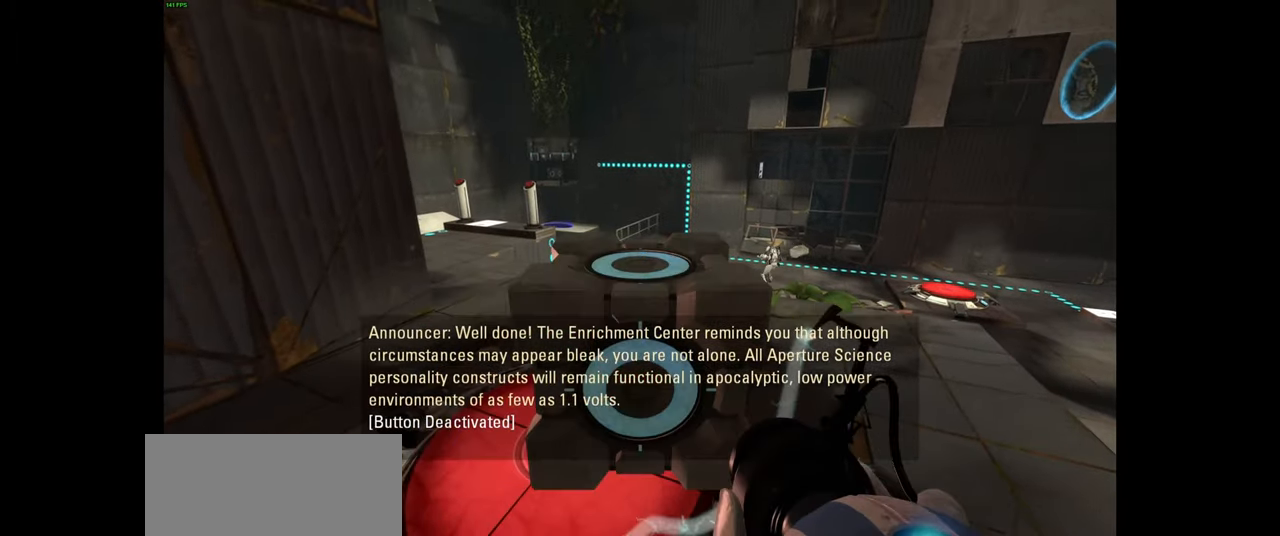
{"keys": [], "mouse": [], "events": []}
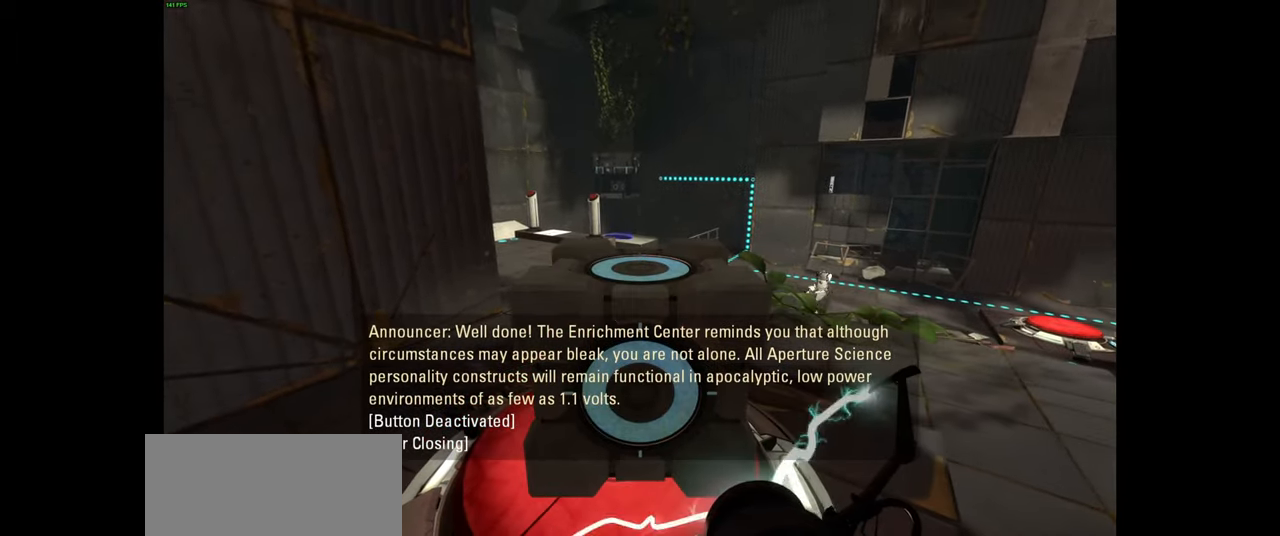
{"keys": ["d", "w"], "mouse": [], "events": [[183, "e", "down"], [233, "e", "up"], [367, "d", "down"], [500, "w", "down"]]}
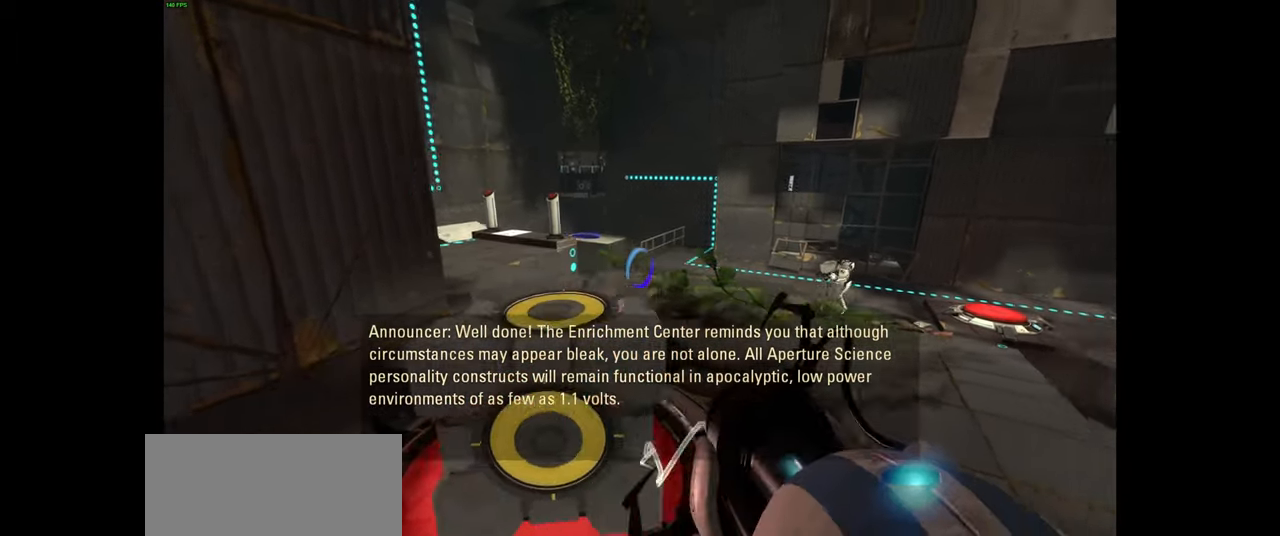
{"keys": ["a", "space", "w"], "mouse": [], "events": [[50, "d", "up"], [350, "a", "down"], [500, "space", "down"]]}
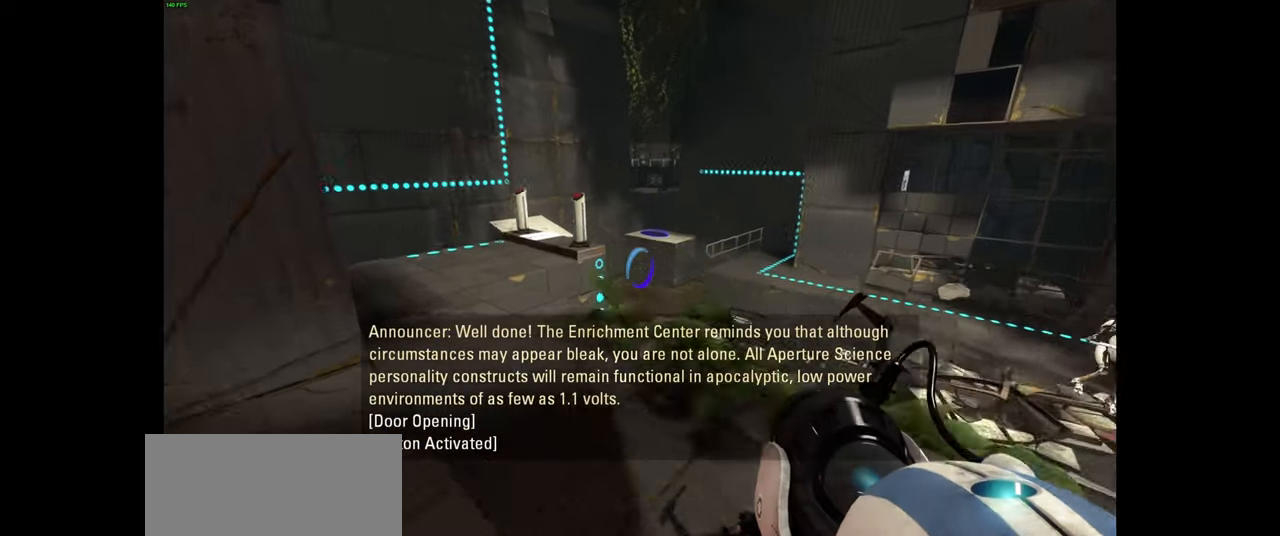
{"keys": ["w"], "mouse": [], "events": [[50, "w", "up"], [84, "space", "up"], [384, "a", "up"], [467, "w", "down"]]}
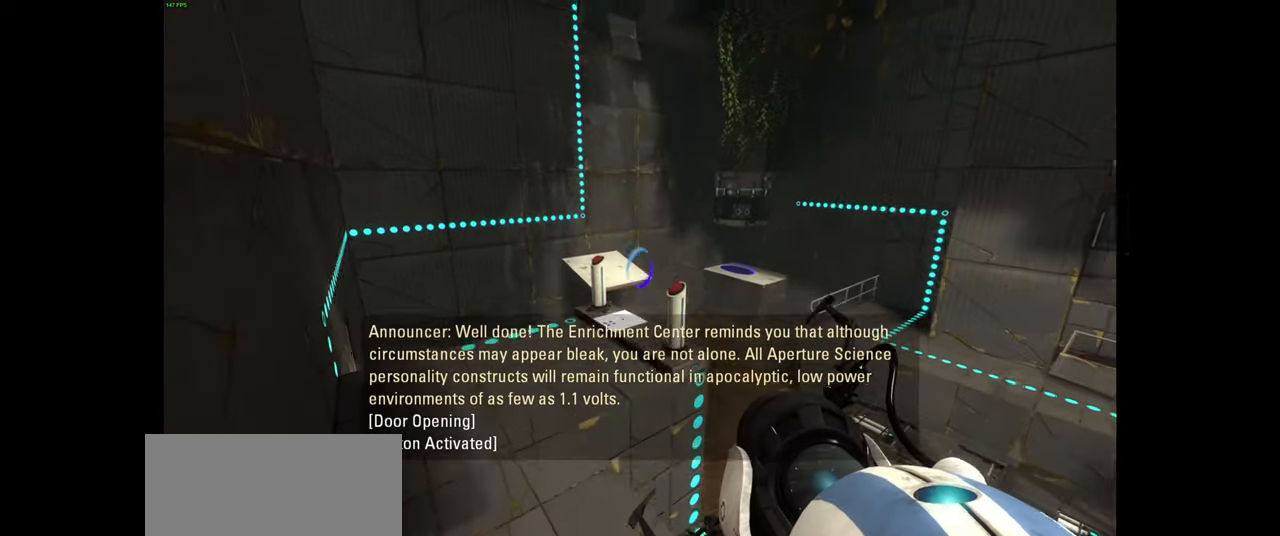
{"keys": ["w"], "mouse": [], "events": [[150, "a", "down"], [200, "w", "up"], [300, "a", "up"], [317, "w", "down"]]}
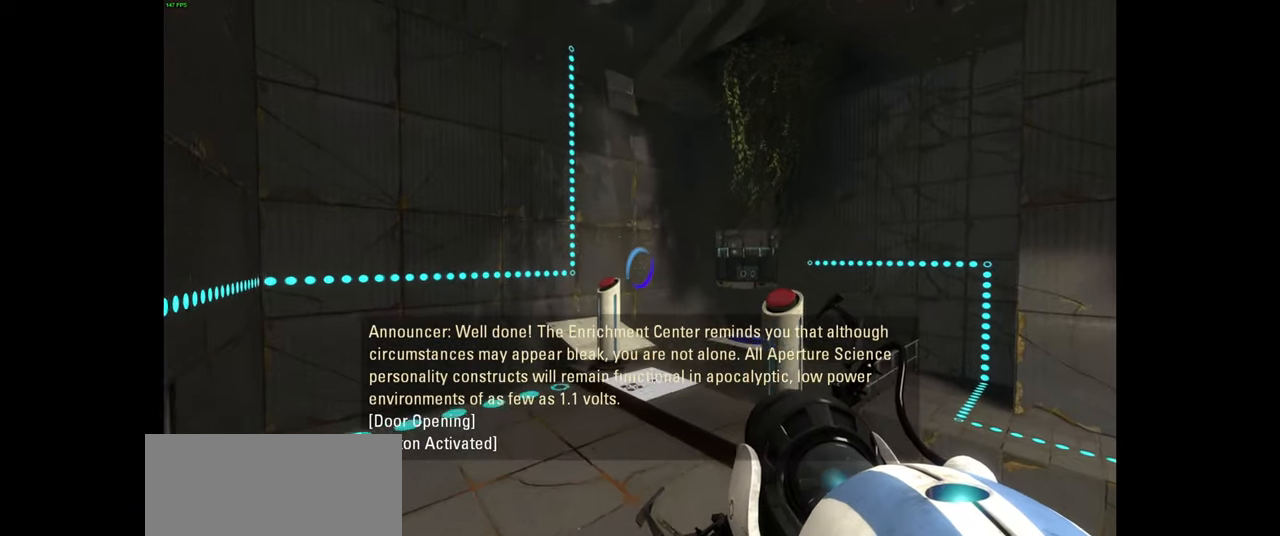
{"keys": ["w"], "mouse": [], "events": [[150, "a", "down"], [250, "a", "up"]]}
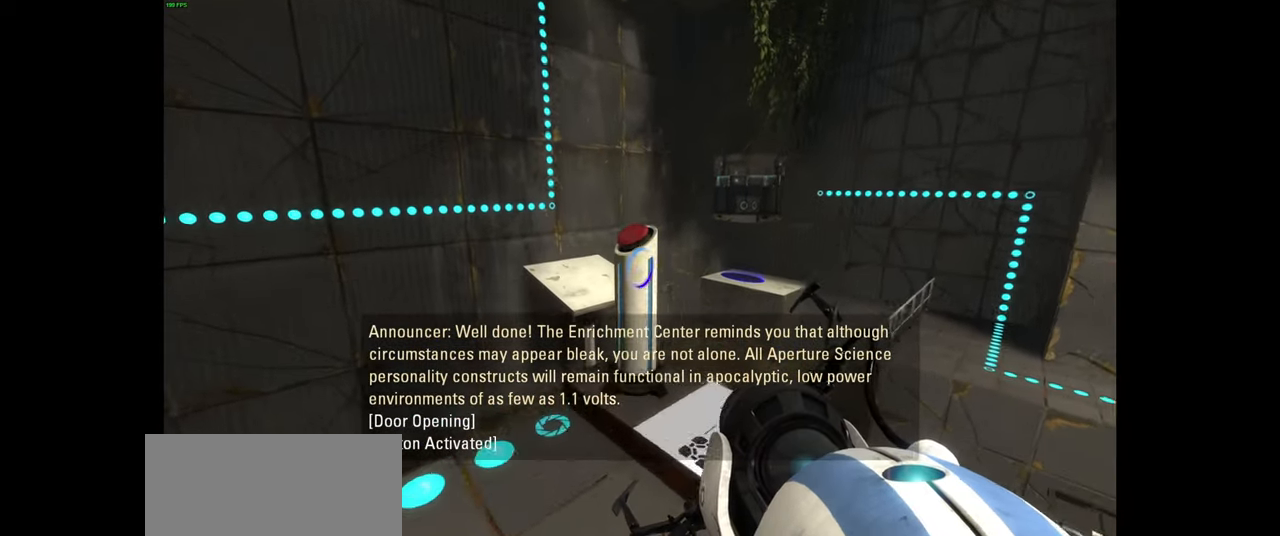
{"keys": [], "mouse": [], "events": [[67, "w", "up"], [167, "e", "down"], [300, "e", "up"]]}
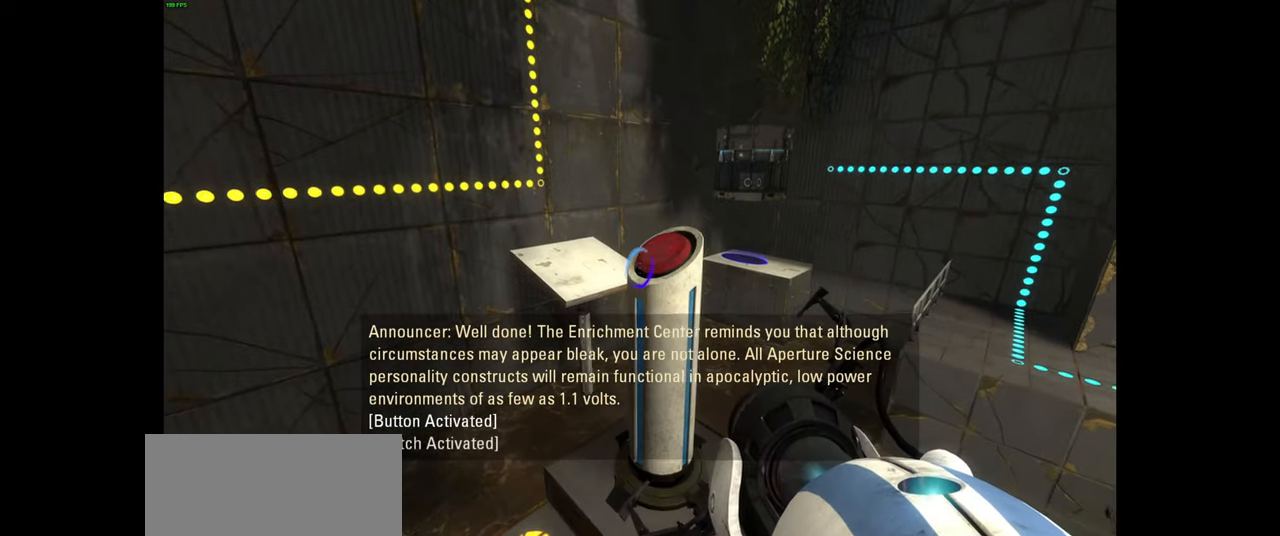
{"keys": [], "mouse": [], "events": [[317, "d", "down"], [400, "d", "up"]]}
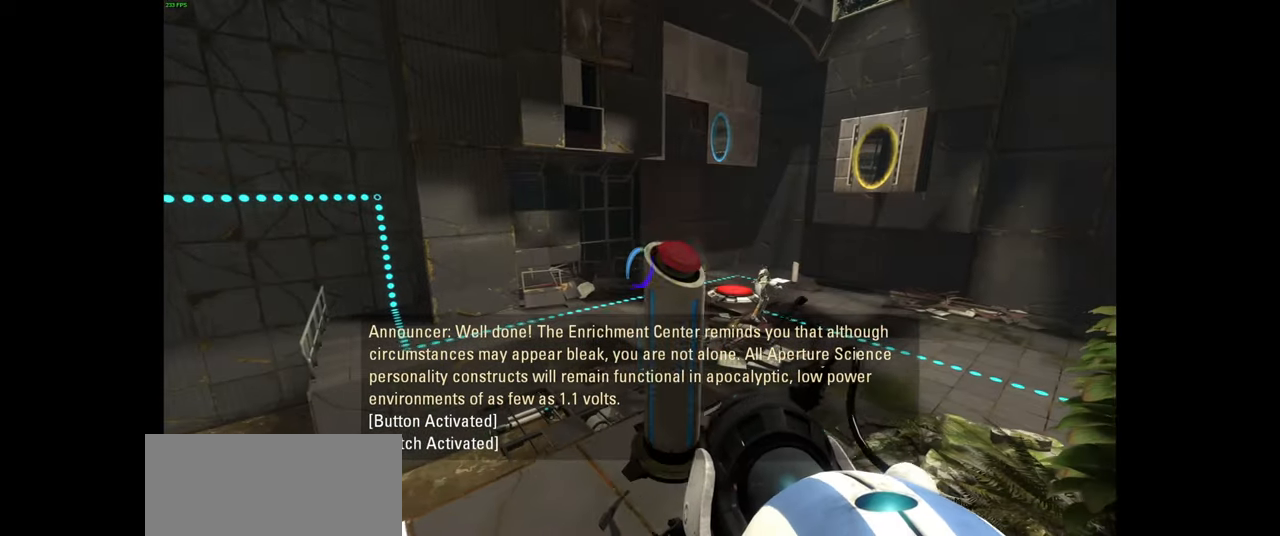
{"keys": [], "mouse": [], "events": []}